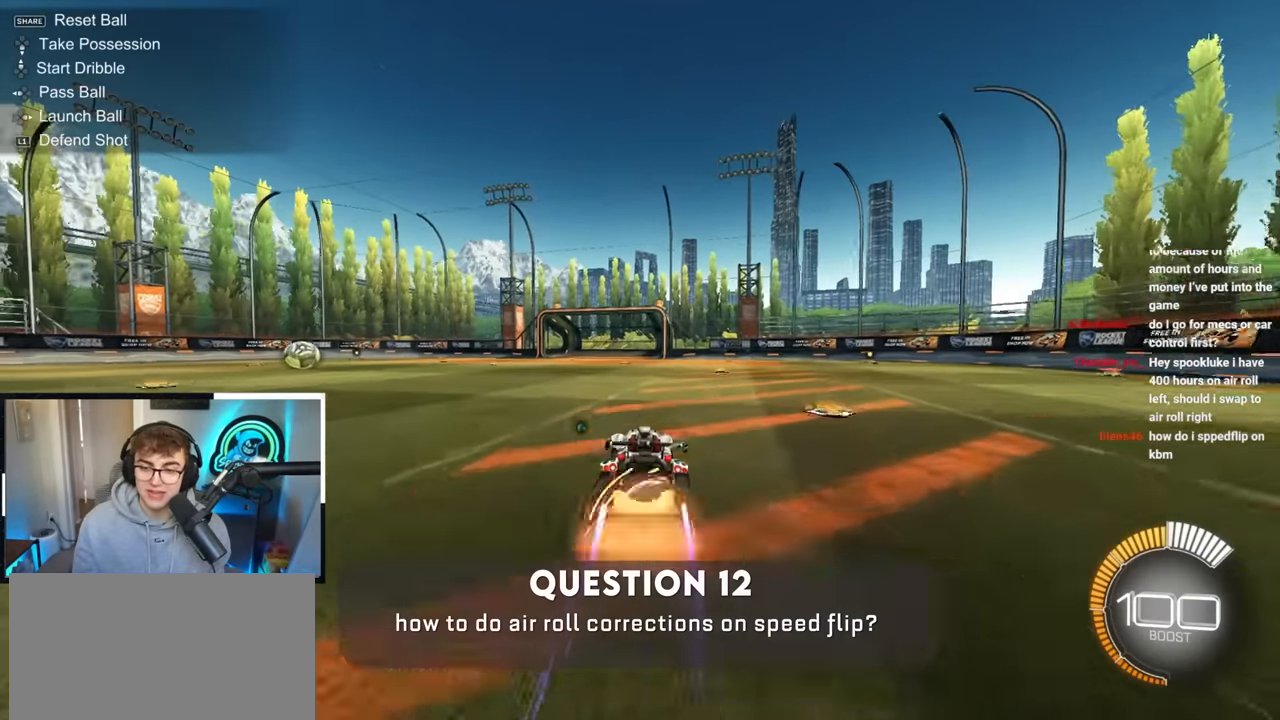
Gameplay with a controller (PlayStation layout); each line is a JSON object with the inputs held at the frame after it. "events" lists button and stick changes between this image and that frame as [ms after this image, input, new state], when the widget could be followed in between. Not read: R3.
{"buttons": ["R1"], "left_stick": "down-left", "right_stick": "center", "events": [[50, "L2", "down"], [67, "left_stick", "up-left"], [83, "CROSS", "up"], [133, "CROSS", "down"], [133, "R1", "down"], [267, "left_stick", "down-left"], [317, "CROSS", "up"], [417, "L2", "up"]]}
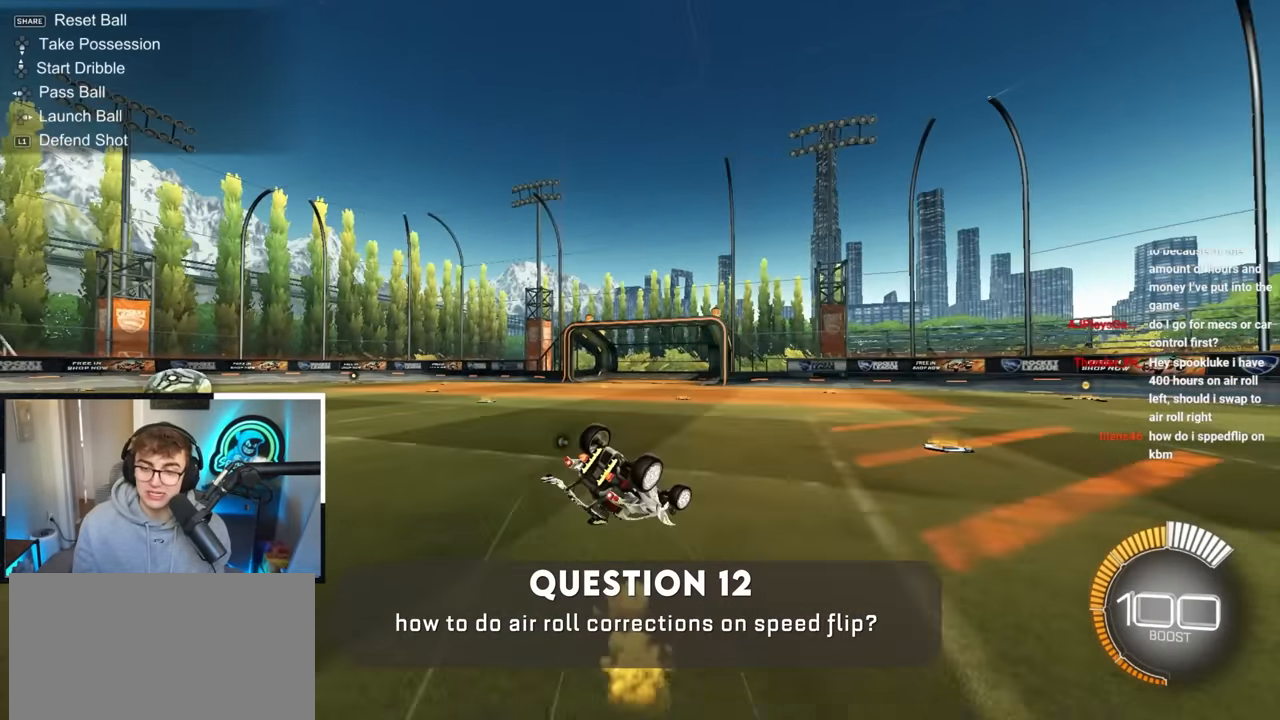
{"buttons": ["R1"], "left_stick": "down-left", "right_stick": "center", "events": []}
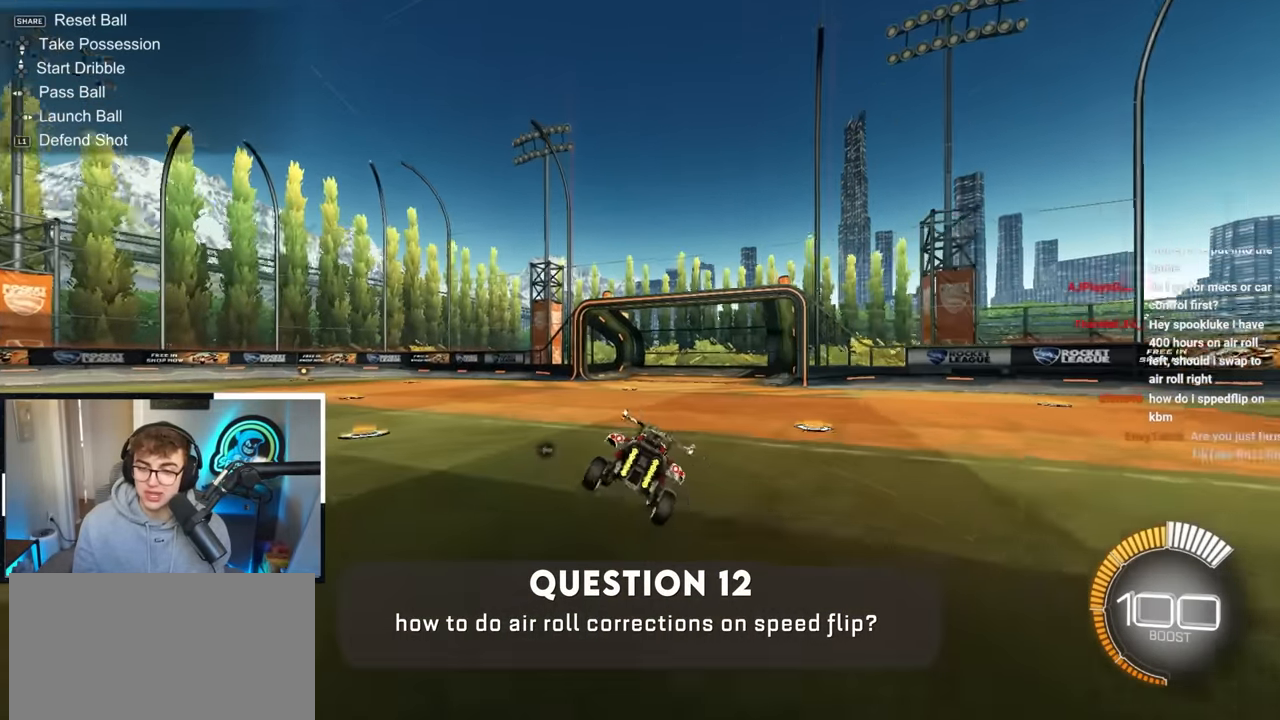
{"buttons": [], "left_stick": "left", "right_stick": "center", "events": [[33, "R1", "up"], [50, "left_stick", "center"], [233, "left_stick", "left"]]}
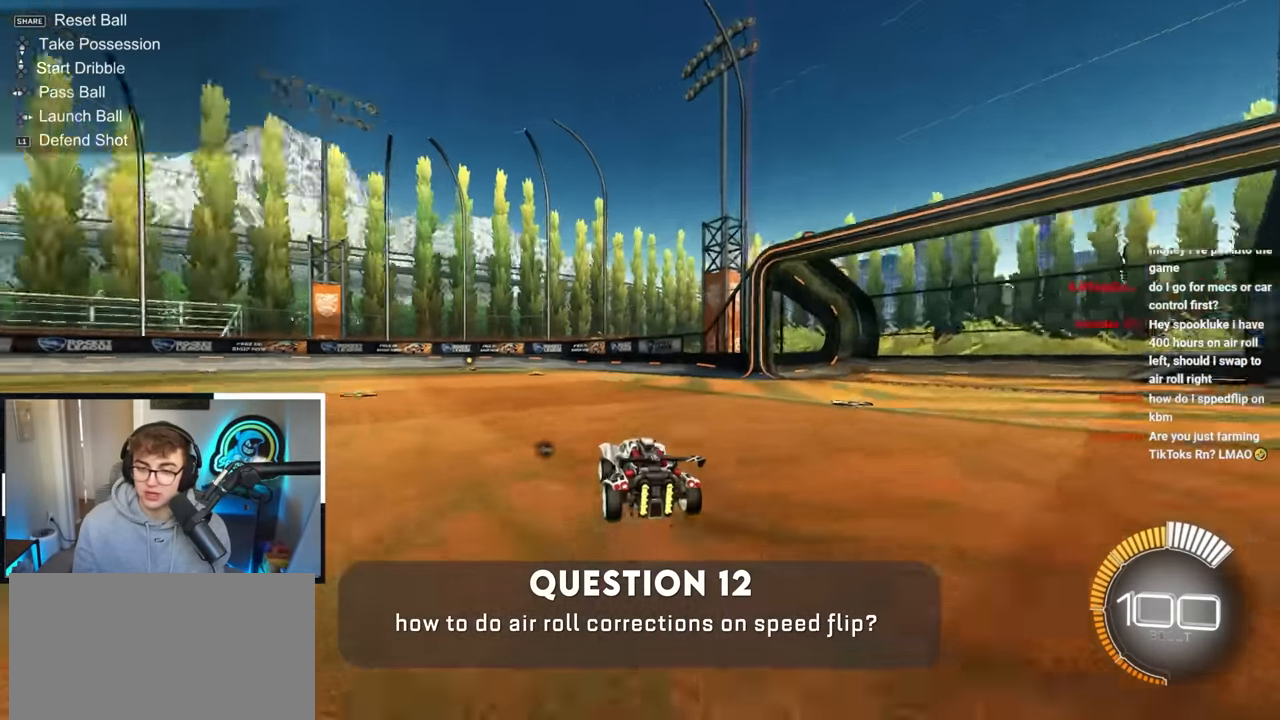
{"buttons": [], "left_stick": "center", "right_stick": "center", "events": [[333, "left_stick", "center"]]}
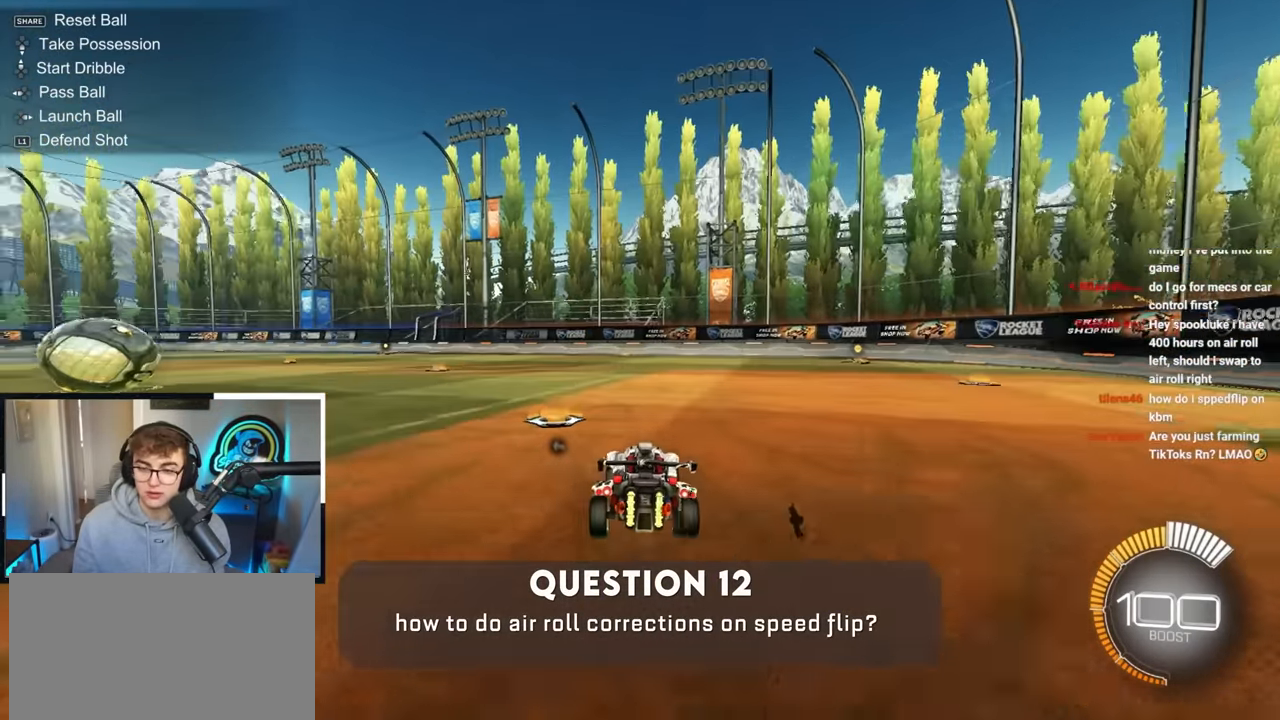
{"buttons": ["L2", "R1"], "left_stick": "down-left", "right_stick": "center", "events": [[33, "left_stick", "up-left"], [67, "CROSS", "down"], [83, "R1", "down"], [117, "L2", "down"], [150, "CROSS", "up"], [200, "CROSS", "down"], [300, "left_stick", "down-left"], [383, "CROSS", "up"]]}
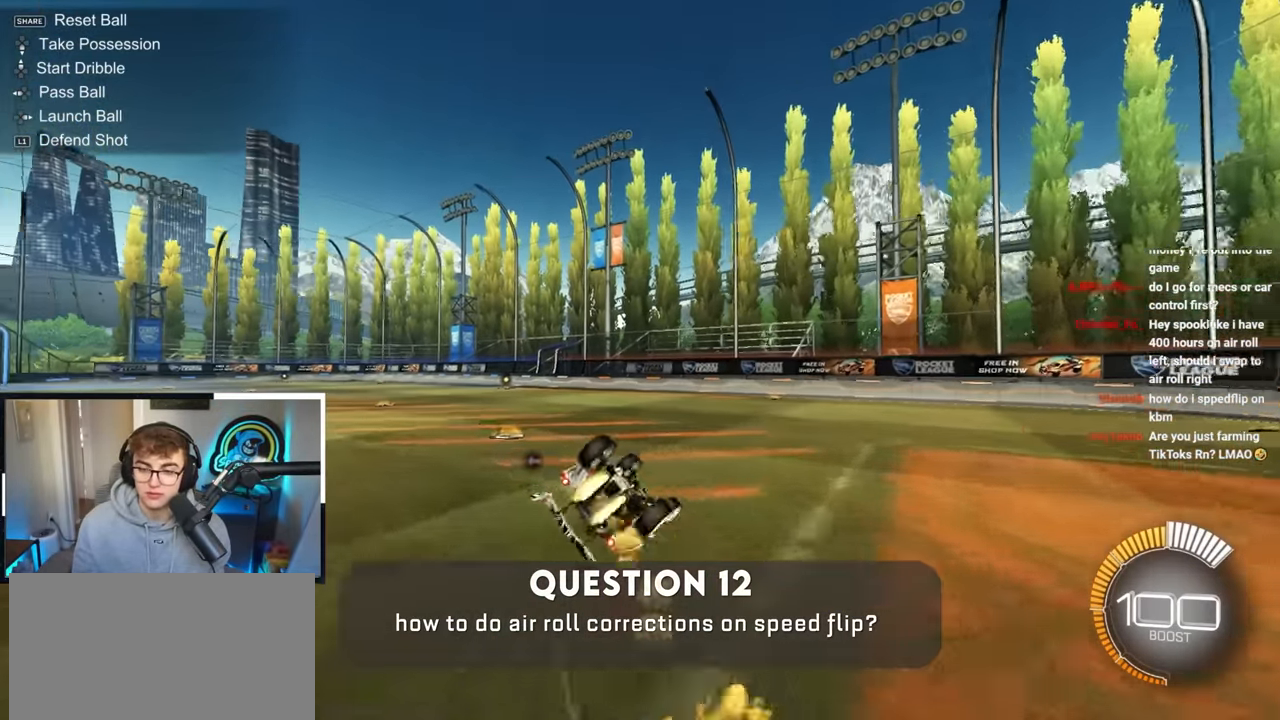
{"buttons": [], "left_stick": "center", "right_stick": "center", "events": [[83, "L2", "up"], [417, "R1", "up"], [433, "left_stick", "center"]]}
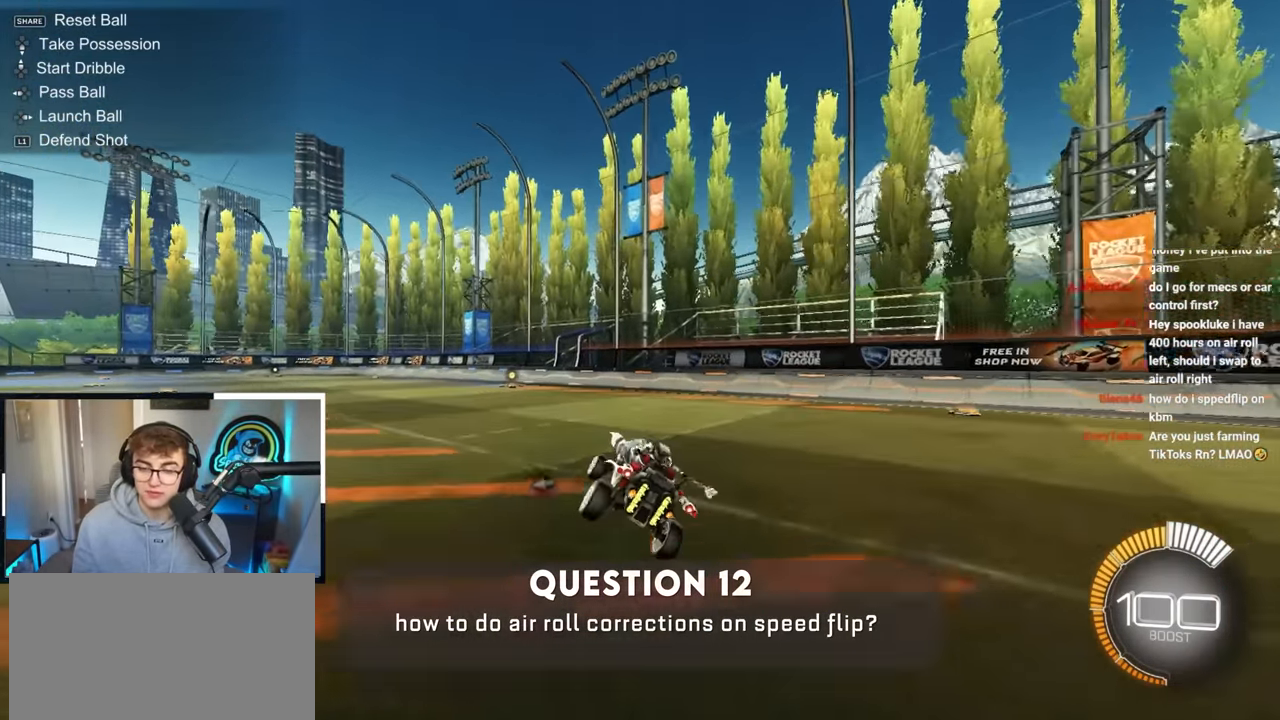
{"buttons": [], "left_stick": "center", "right_stick": "center", "events": [[117, "left_stick", "left"], [317, "left_stick", "center"]]}
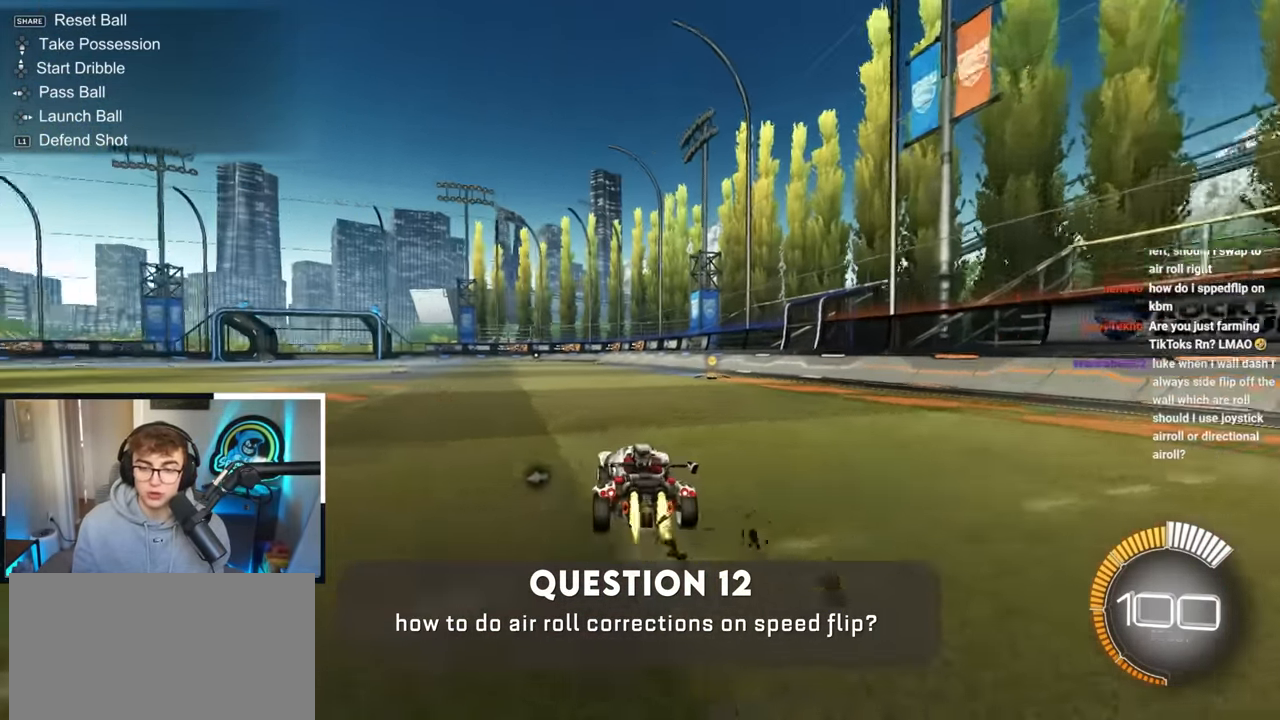
{"buttons": [], "left_stick": "down-left", "right_stick": "center", "events": [[33, "L2", "down"], [33, "left_stick", "up-left"], [67, "CROSS", "down"], [133, "CROSS", "up"], [167, "CROSS", "down"], [233, "left_stick", "down-left"], [333, "CROSS", "up"], [367, "L2", "up"]]}
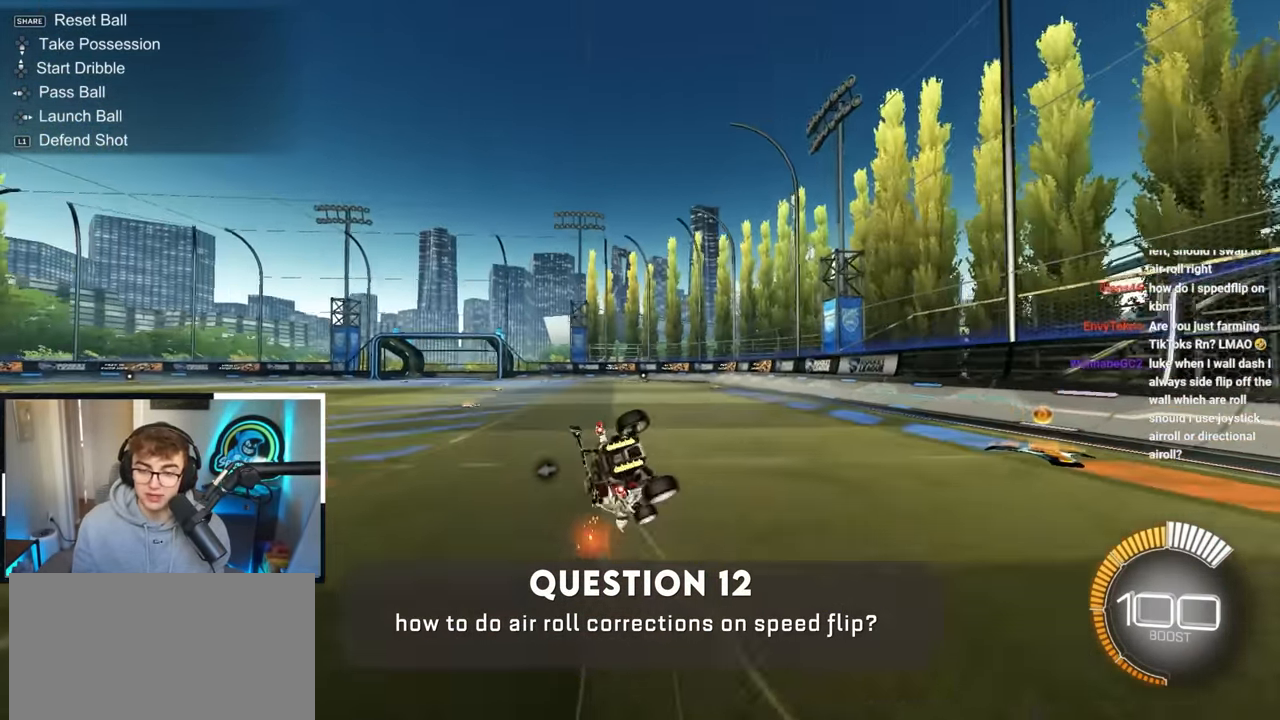
{"buttons": [], "left_stick": "center", "right_stick": "center", "events": [[400, "left_stick", "center"]]}
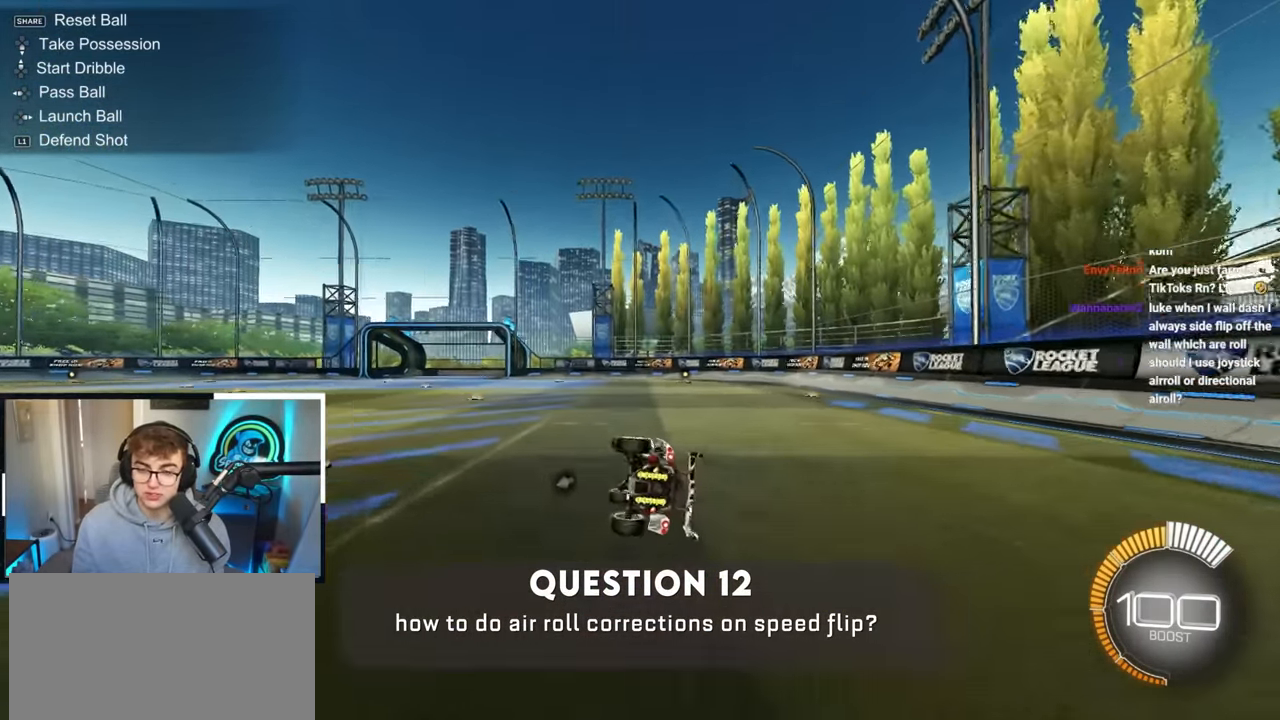
{"buttons": [], "left_stick": "center", "right_stick": "center", "events": []}
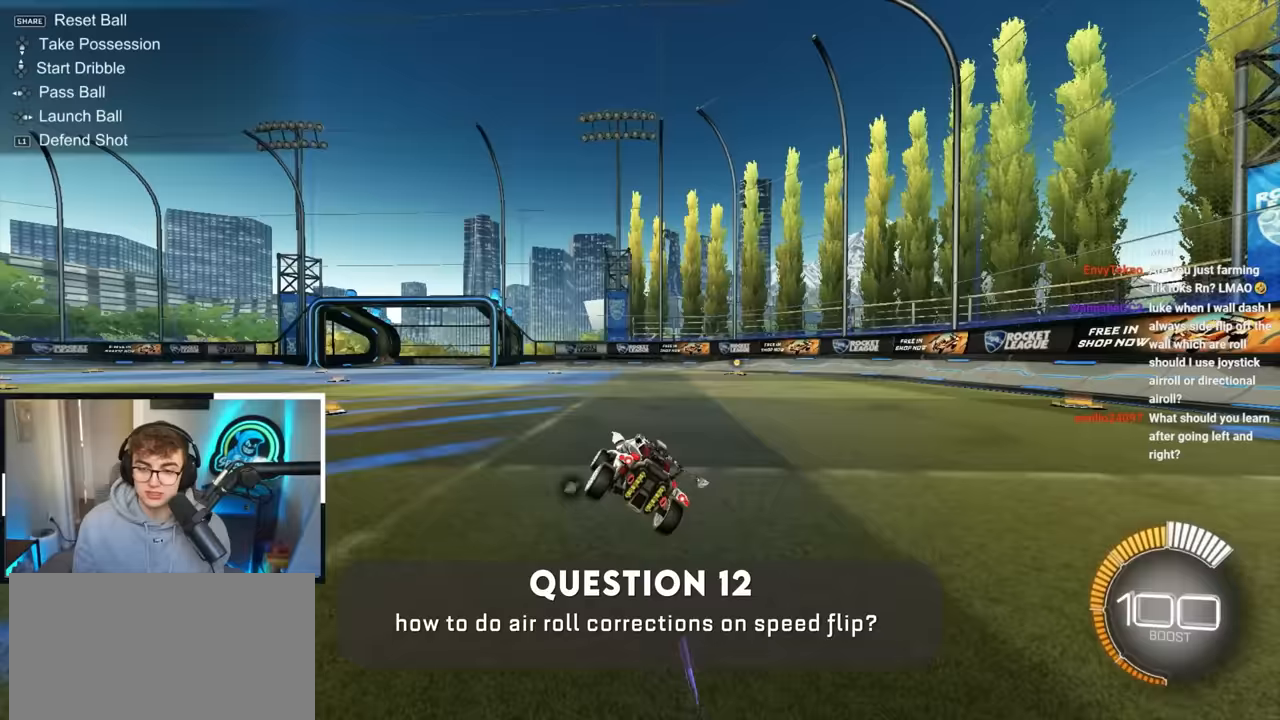
{"buttons": [], "left_stick": "up-left", "right_stick": "center", "events": [[217, "left_stick", "left"], [300, "left_stick", "down-left"], [483, "left_stick", "up-left"]]}
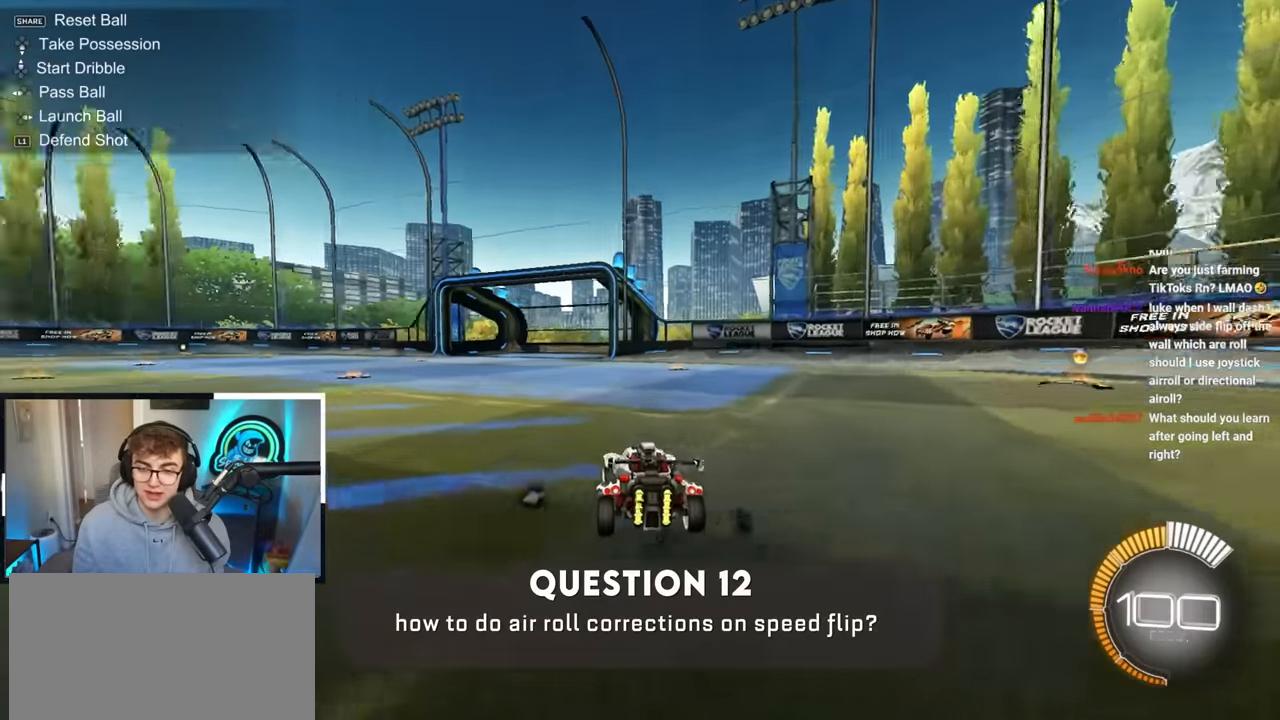
{"buttons": ["L2"], "left_stick": "up-left", "right_stick": "center", "events": [[467, "L2", "down"]]}
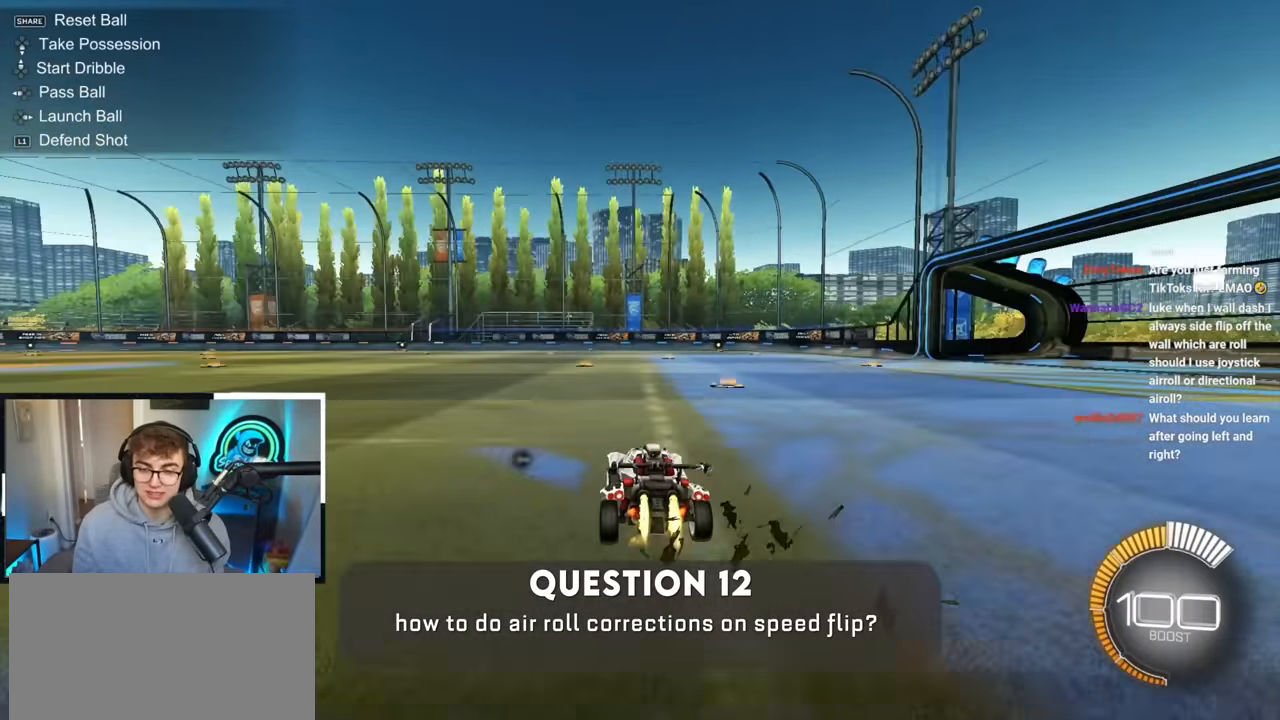
{"buttons": [], "left_stick": "down-left", "right_stick": "center", "events": [[33, "CROSS", "down"], [117, "CROSS", "up"], [133, "CROSS", "down"], [183, "left_stick", "down-left"], [317, "CROSS", "up"], [417, "L2", "up"]]}
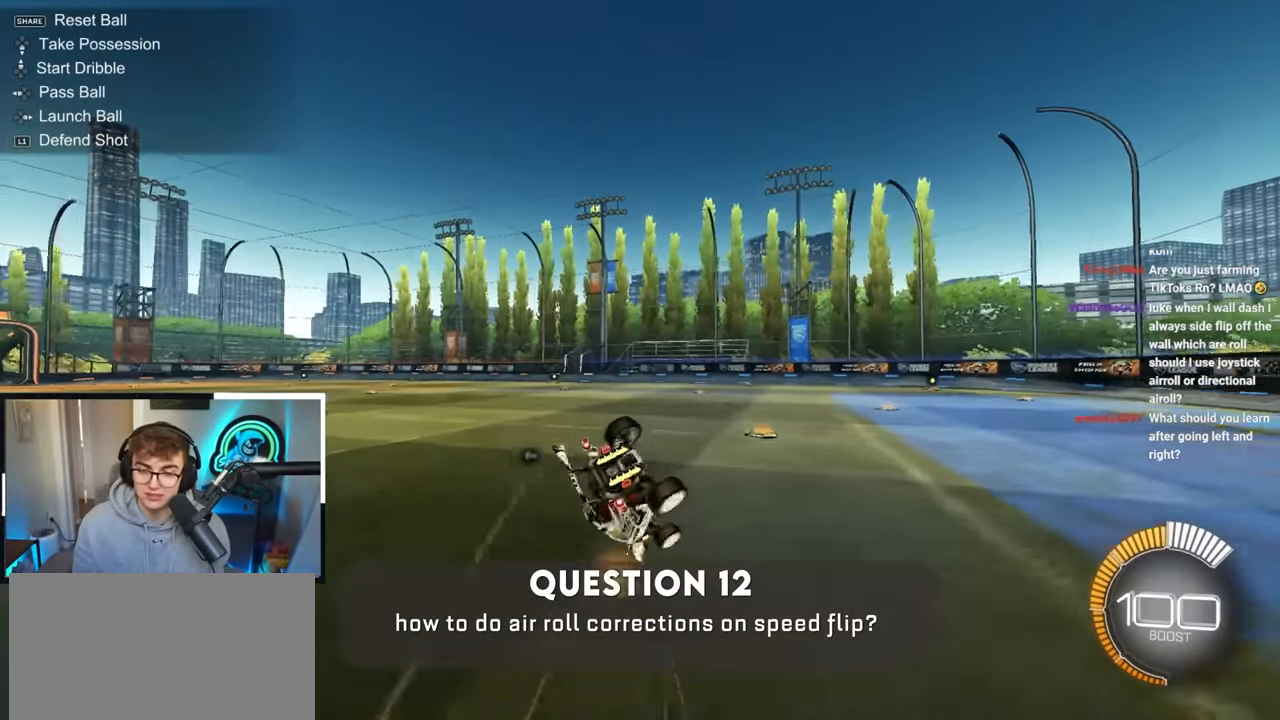
{"buttons": [], "left_stick": "center", "right_stick": "center", "events": [[483, "left_stick", "center"]]}
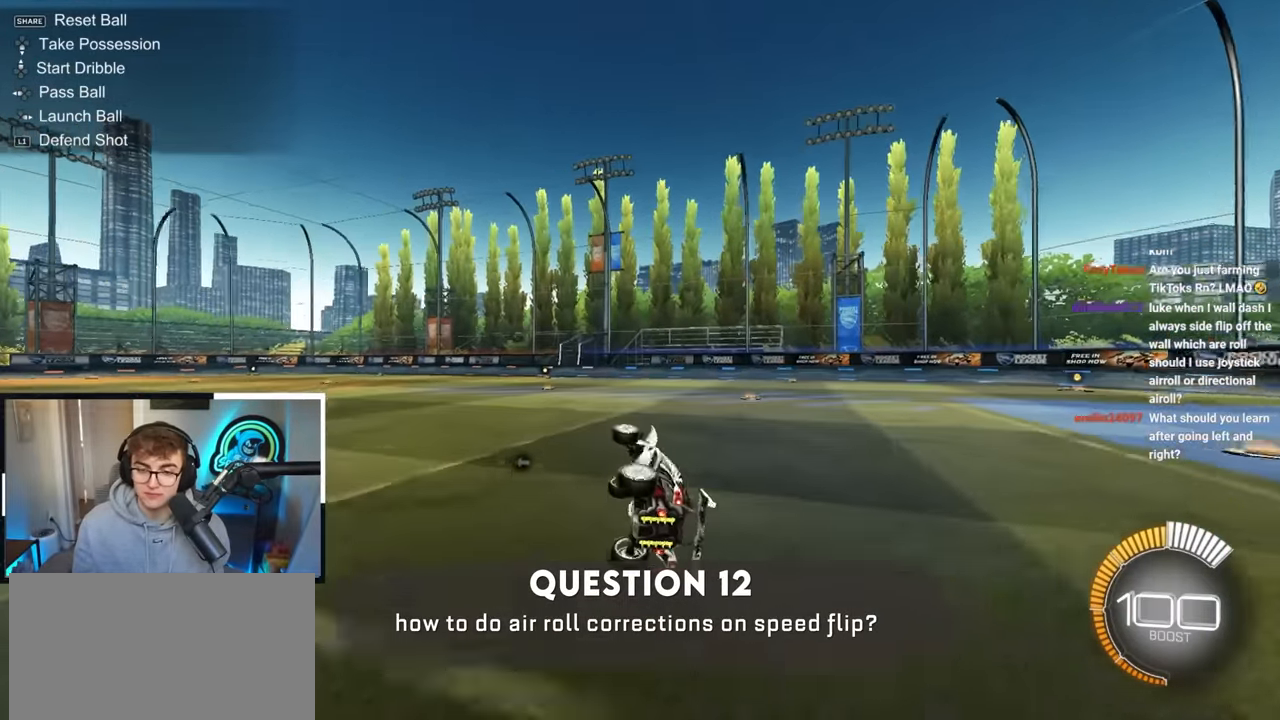
{"buttons": [], "left_stick": "center", "right_stick": "center", "events": []}
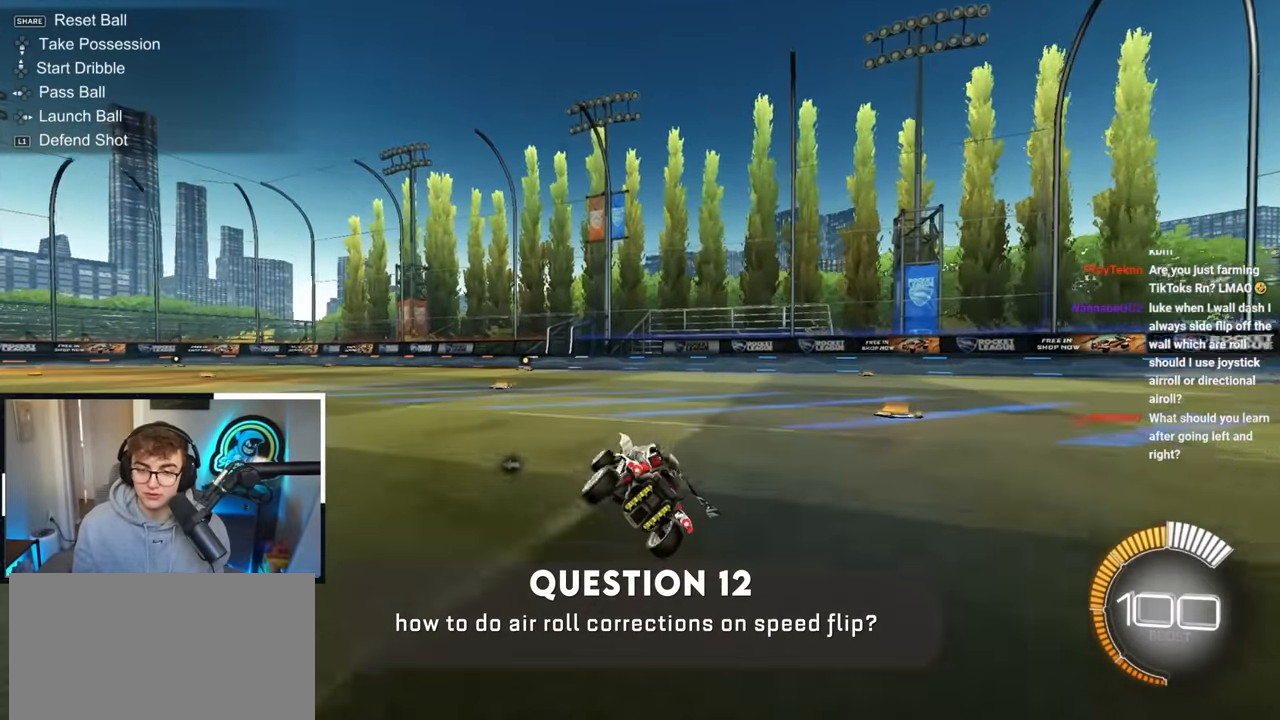
{"buttons": [], "left_stick": "up-left", "right_stick": "center", "events": [[250, "left_stick", "up-left"]]}
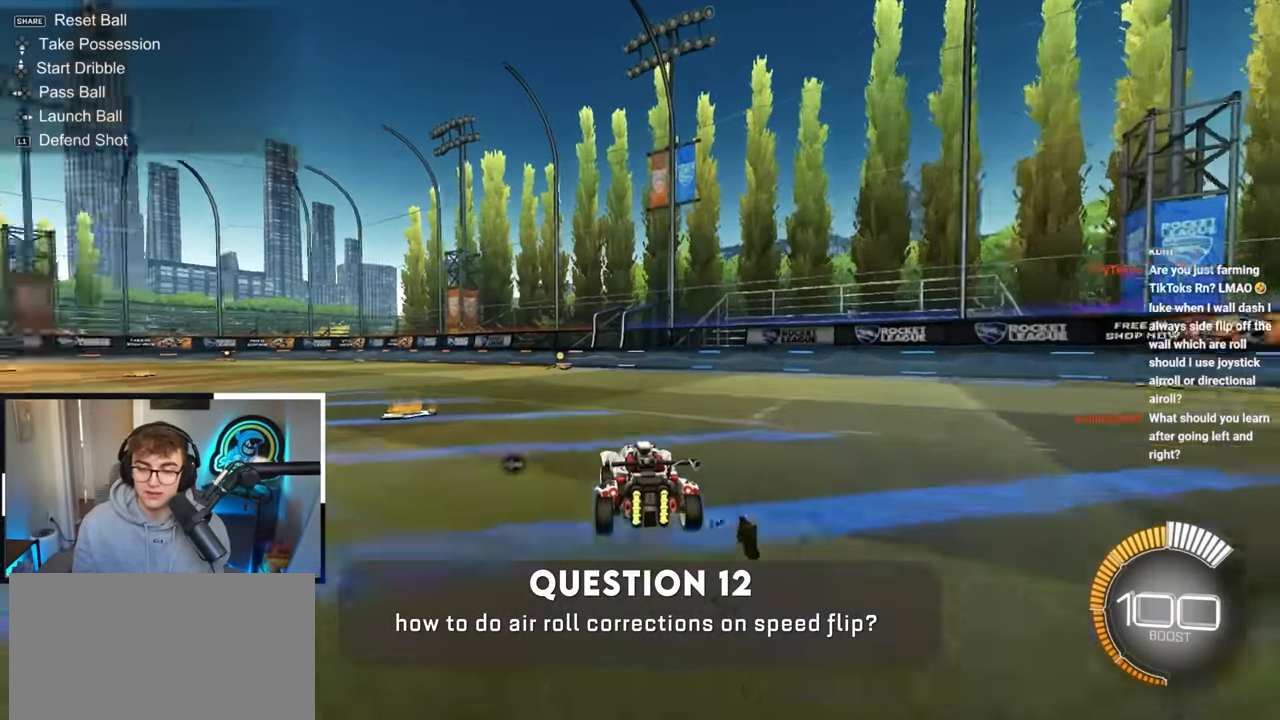
{"buttons": ["CROSS", "L2"], "left_stick": "down-left", "right_stick": "center", "events": [[283, "L2", "down"], [300, "CROSS", "down"], [383, "CROSS", "up"], [433, "CROSS", "down"], [483, "left_stick", "down-left"]]}
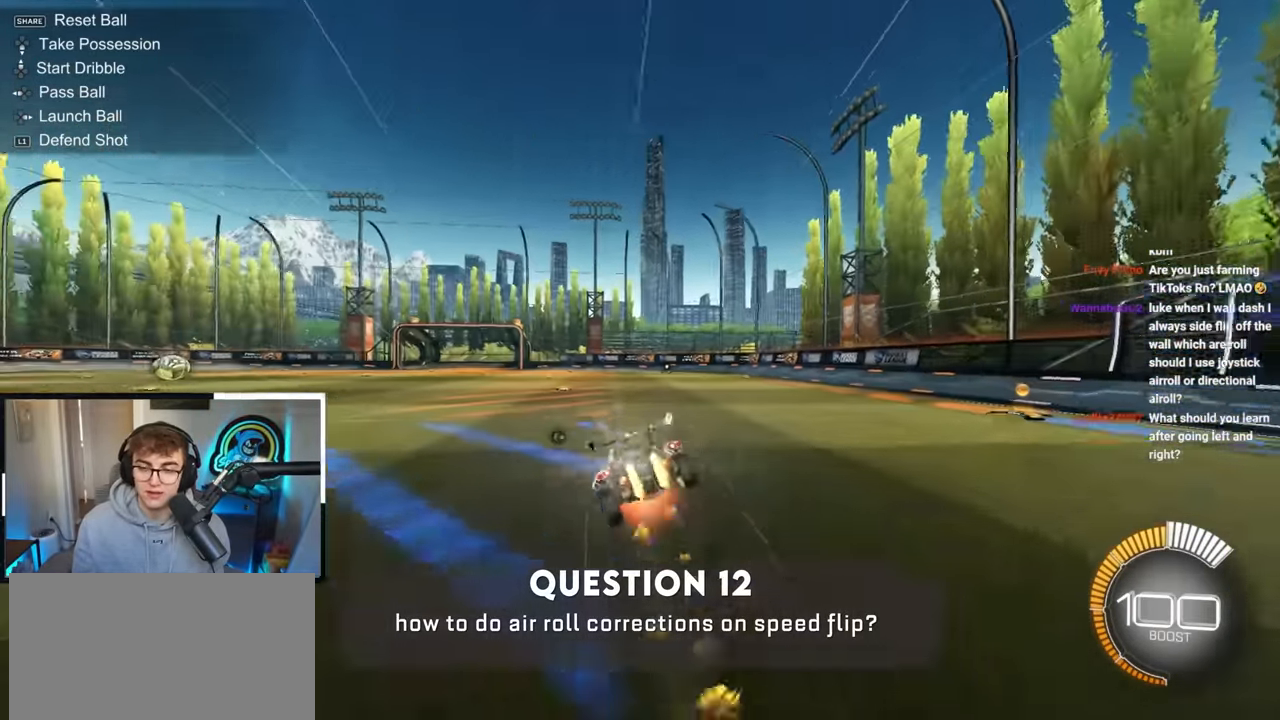
{"buttons": [], "left_stick": "down-left", "right_stick": "center", "events": [[100, "CROSS", "up"], [150, "L2", "up"]]}
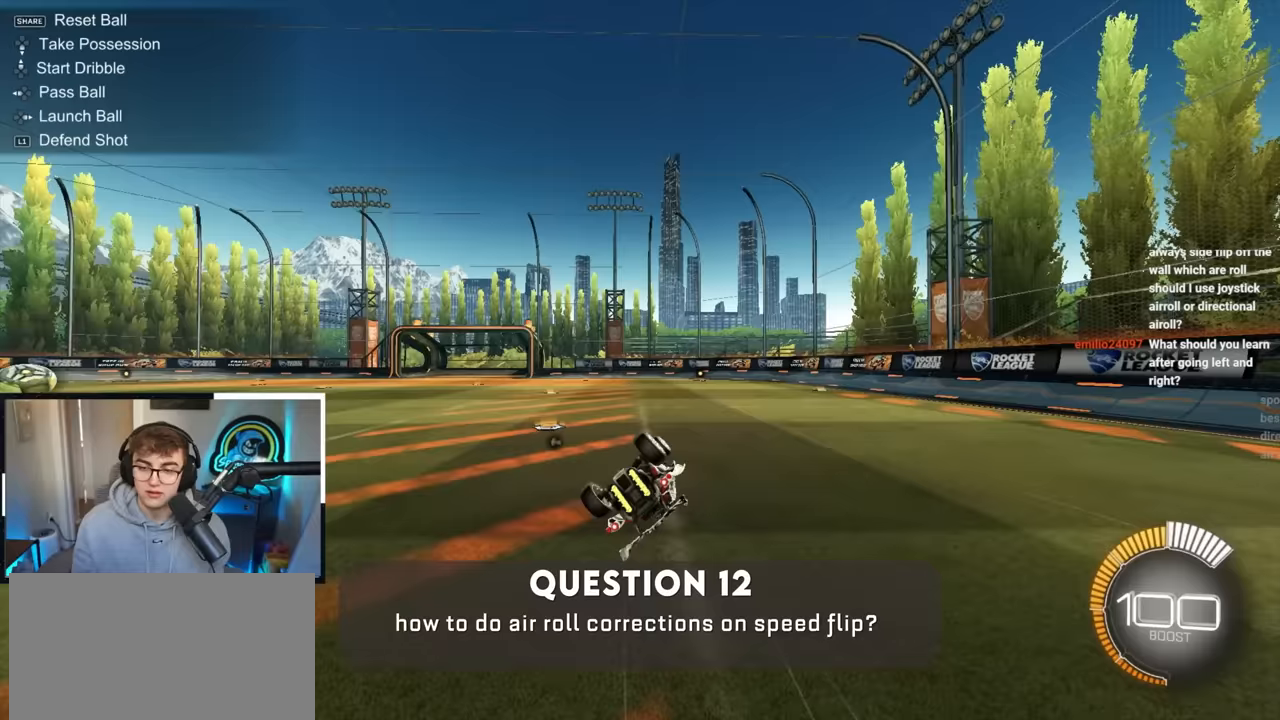
{"buttons": [], "left_stick": "center", "right_stick": "center", "events": [[200, "left_stick", "down"], [300, "left_stick", "center"]]}
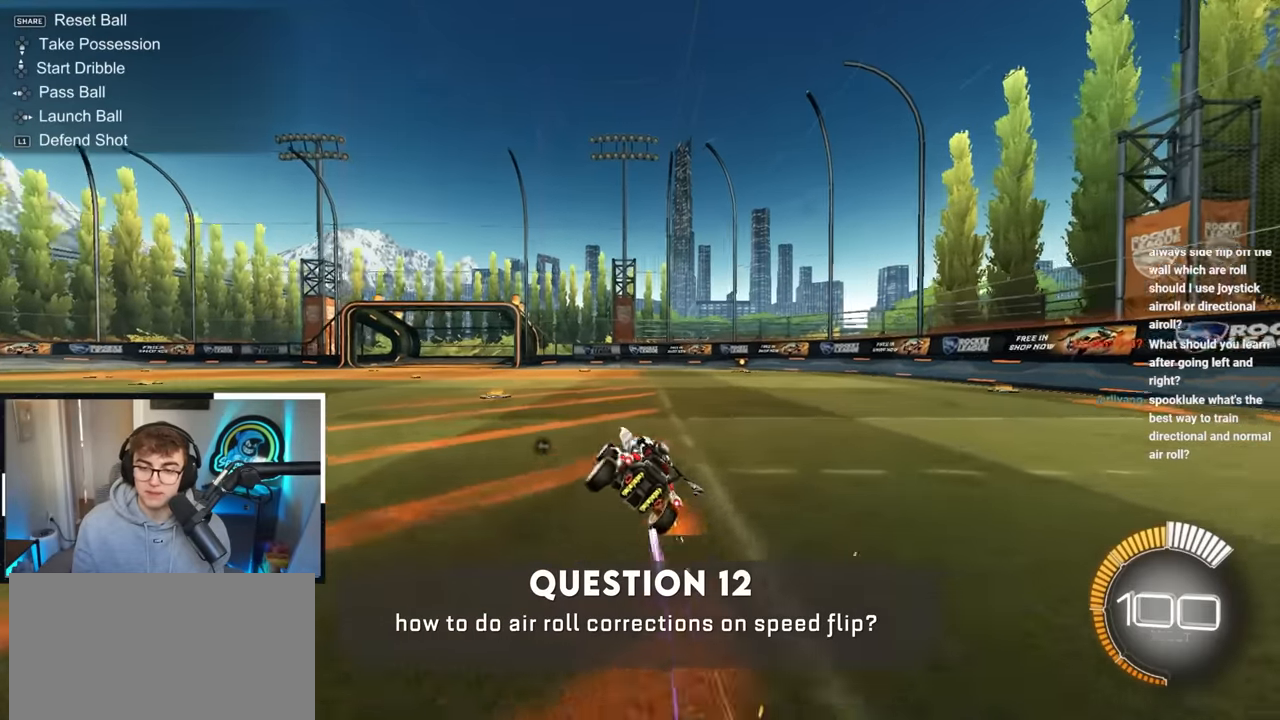
{"buttons": [], "left_stick": "down-left", "right_stick": "center", "events": [[183, "left_stick", "left"], [317, "left_stick", "down-left"]]}
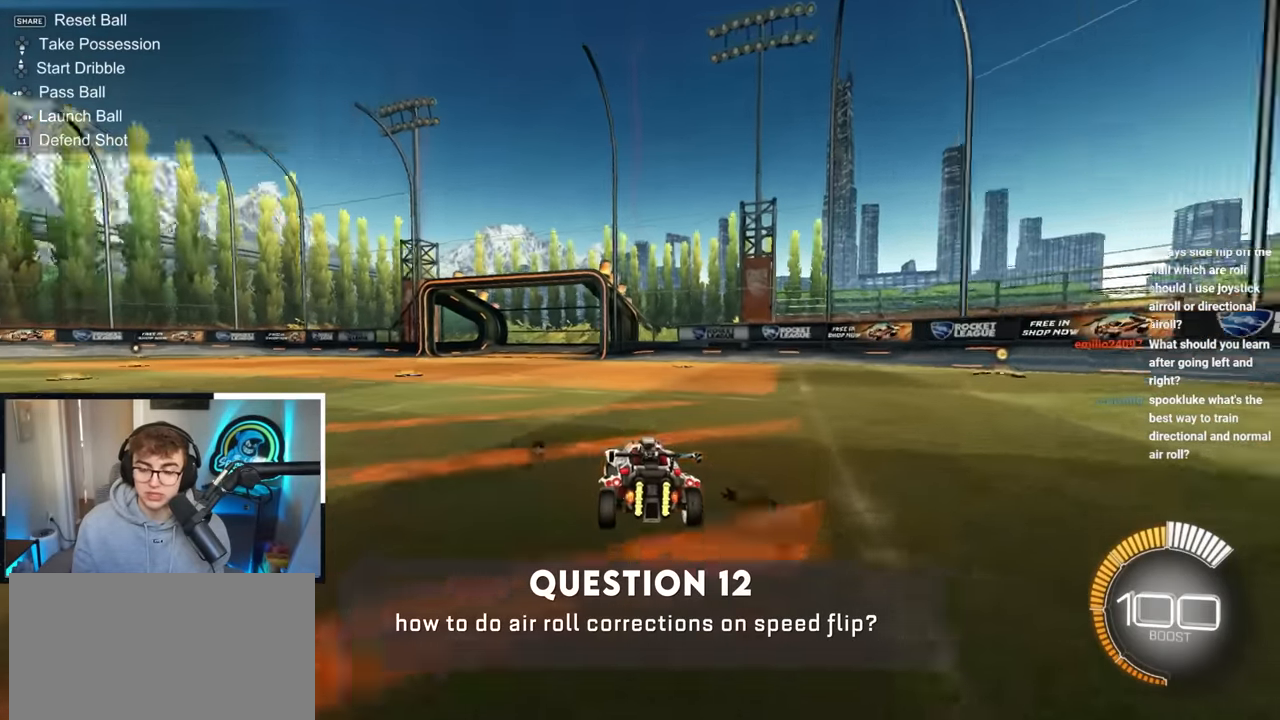
{"buttons": ["CROSS", "L2"], "left_stick": "down-left", "right_stick": "center", "events": [[100, "left_stick", "up-left"], [183, "L2", "down"], [217, "CROSS", "down"], [283, "CROSS", "up"], [333, "CROSS", "down"], [367, "left_stick", "down-left"]]}
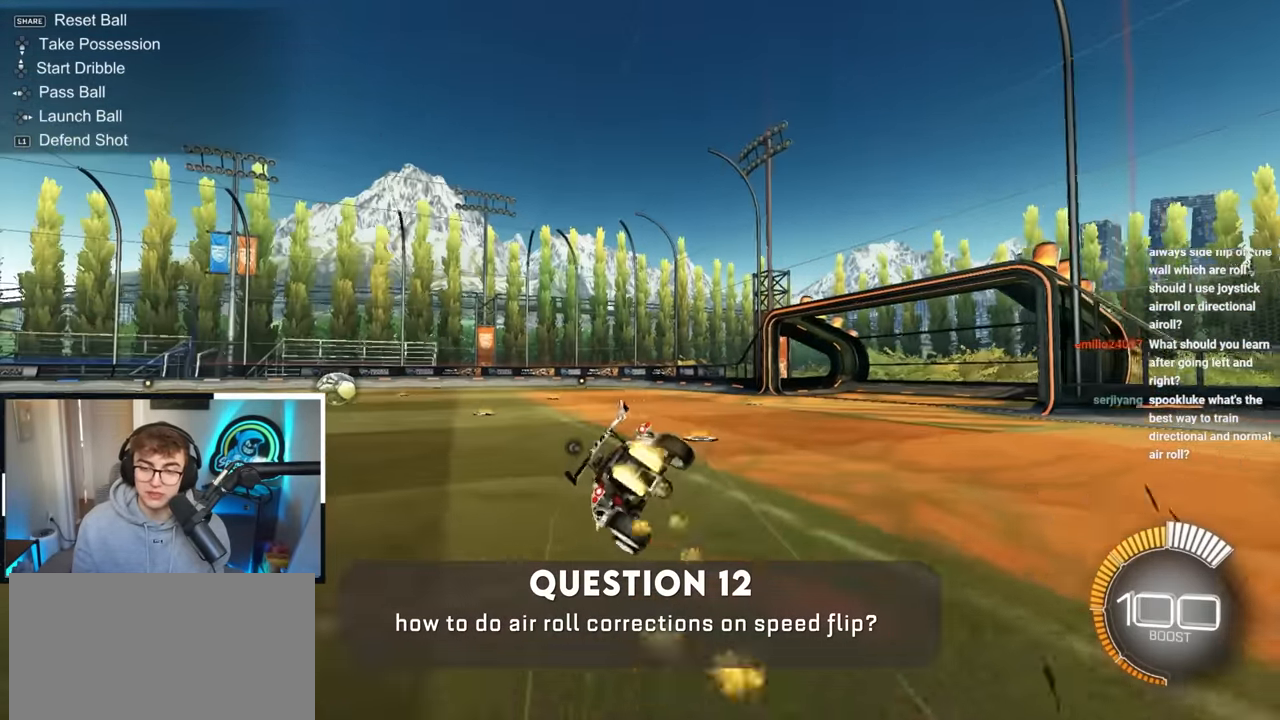
{"buttons": ["R1"], "left_stick": "down-left", "right_stick": "center", "events": [[67, "CROSS", "up"], [83, "L2", "up"], [250, "left_stick", "center"], [350, "left_stick", "down-left"], [383, "R1", "down"]]}
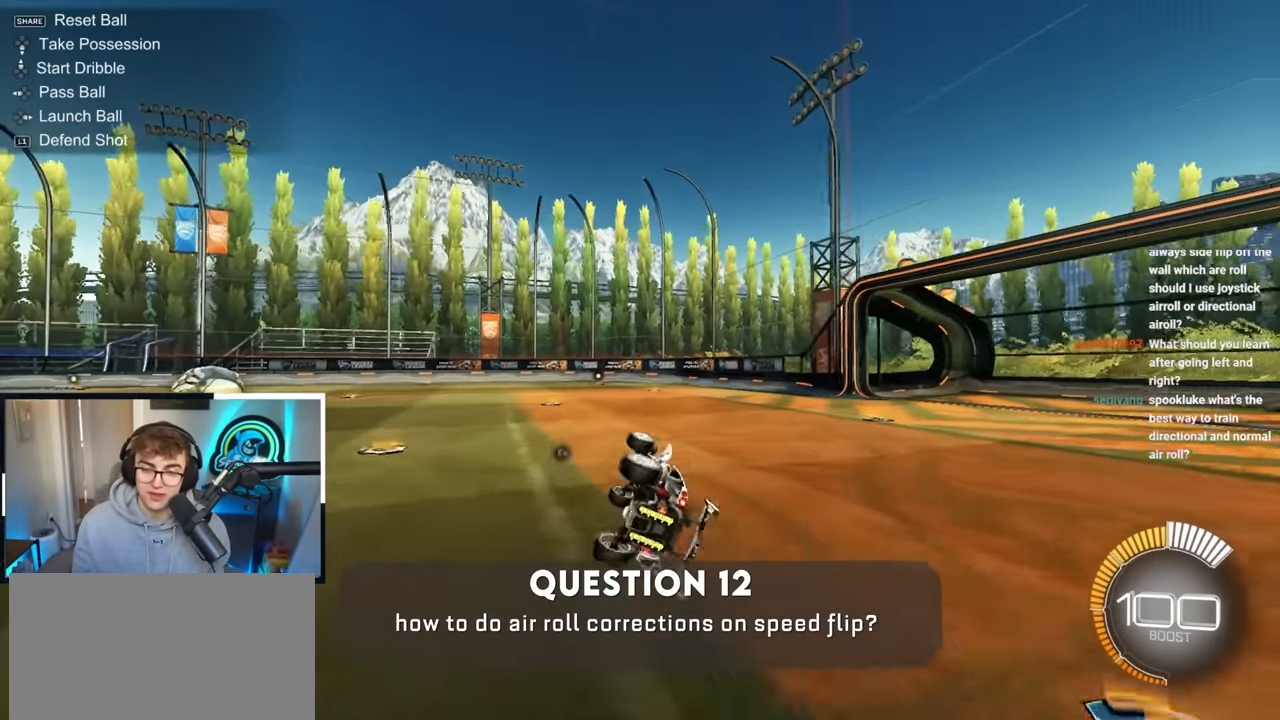
{"buttons": [], "left_stick": "center", "right_stick": "center", "events": [[283, "R1", "up"], [317, "left_stick", "center"]]}
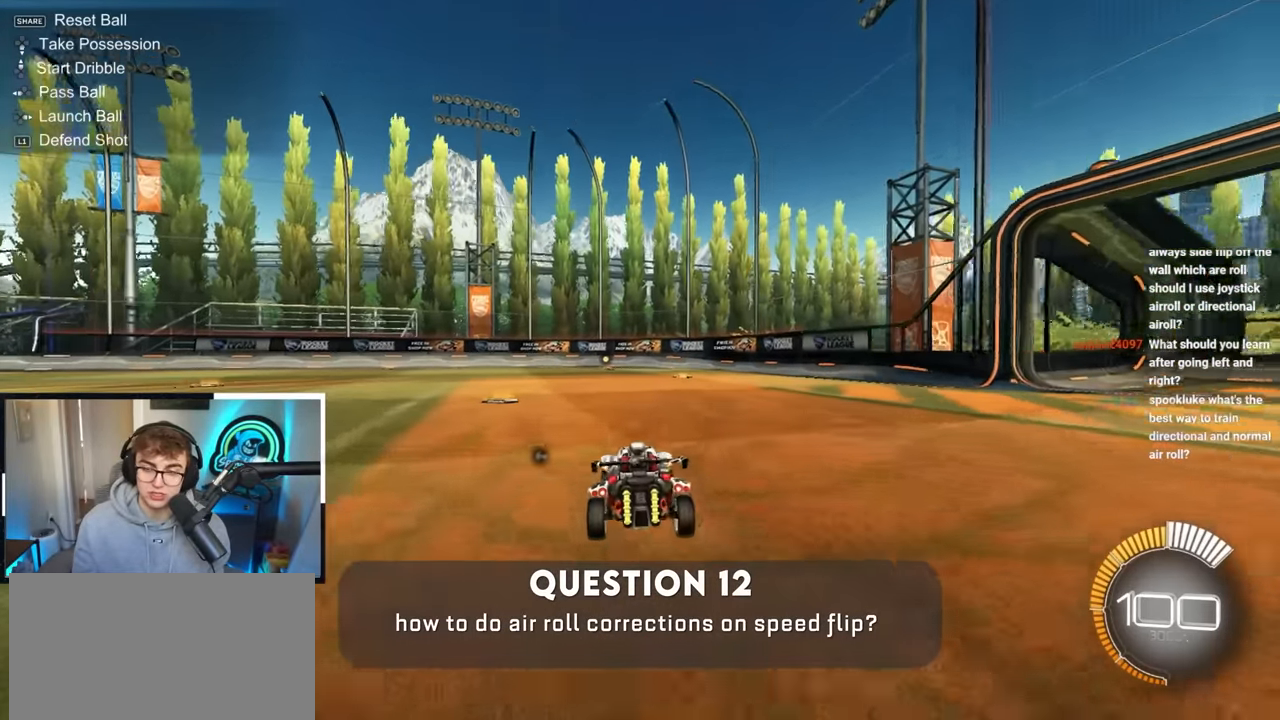
{"buttons": ["L2"], "left_stick": "up-left", "right_stick": "center", "events": [[17, "left_stick", "left"], [200, "left_stick", "up-left"], [483, "L2", "down"]]}
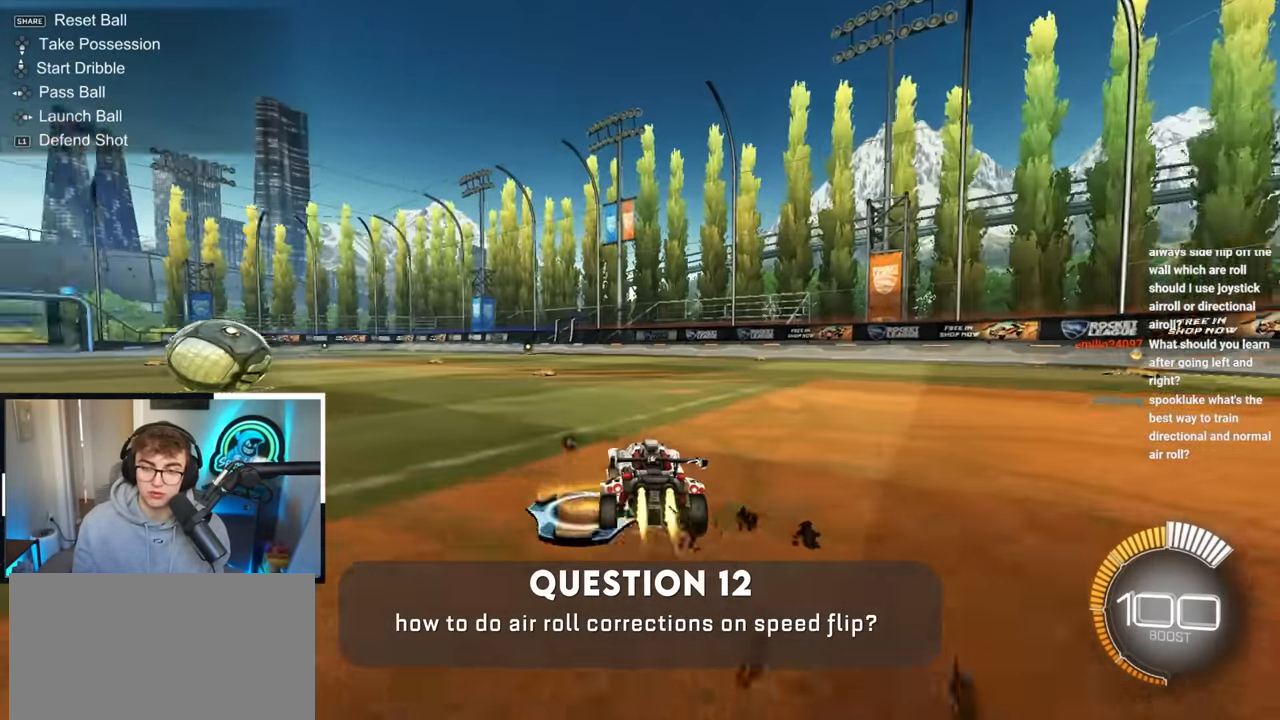
{"buttons": ["R1"], "left_stick": "down-left", "right_stick": "center", "events": [[17, "left_stick", "up"], [100, "CROSS", "down"], [117, "R1", "down"], [117, "left_stick", "up-left"], [167, "CROSS", "up"], [217, "CROSS", "down"], [267, "left_stick", "down-left"], [383, "CROSS", "up"], [500, "L2", "up"]]}
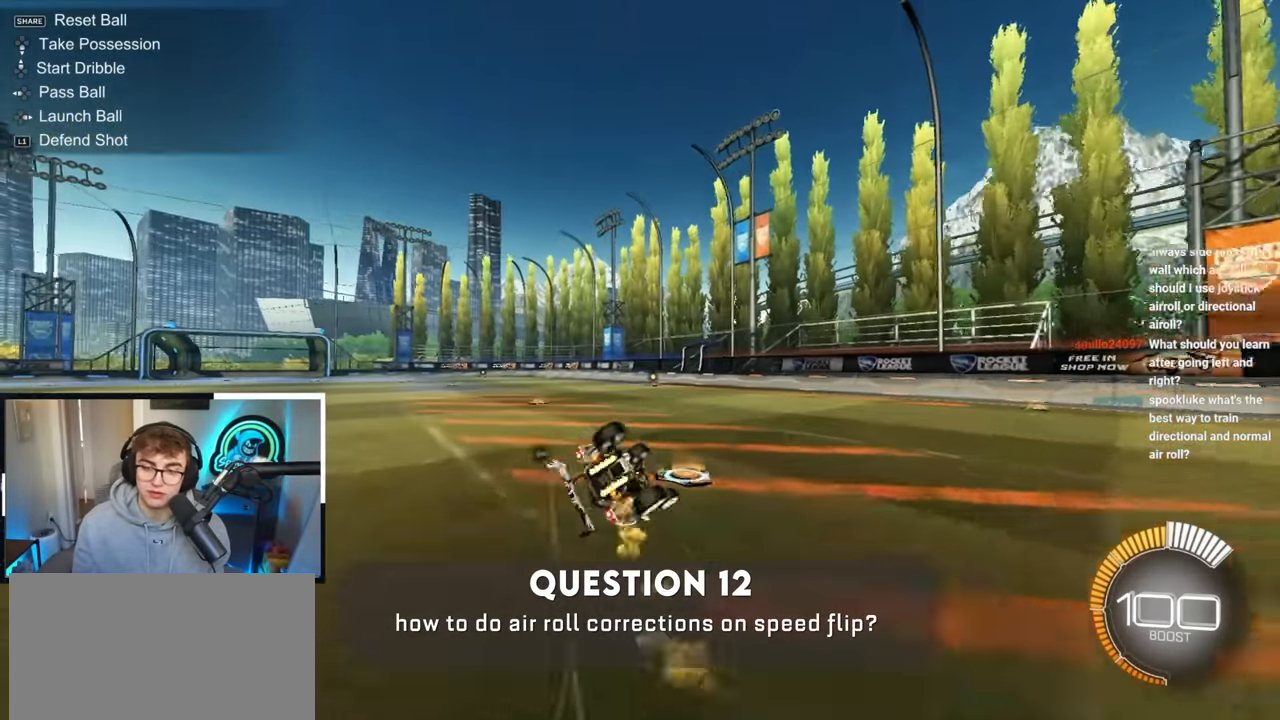
{"buttons": [], "left_stick": "down-left", "right_stick": "center", "events": [[500, "R1", "up"]]}
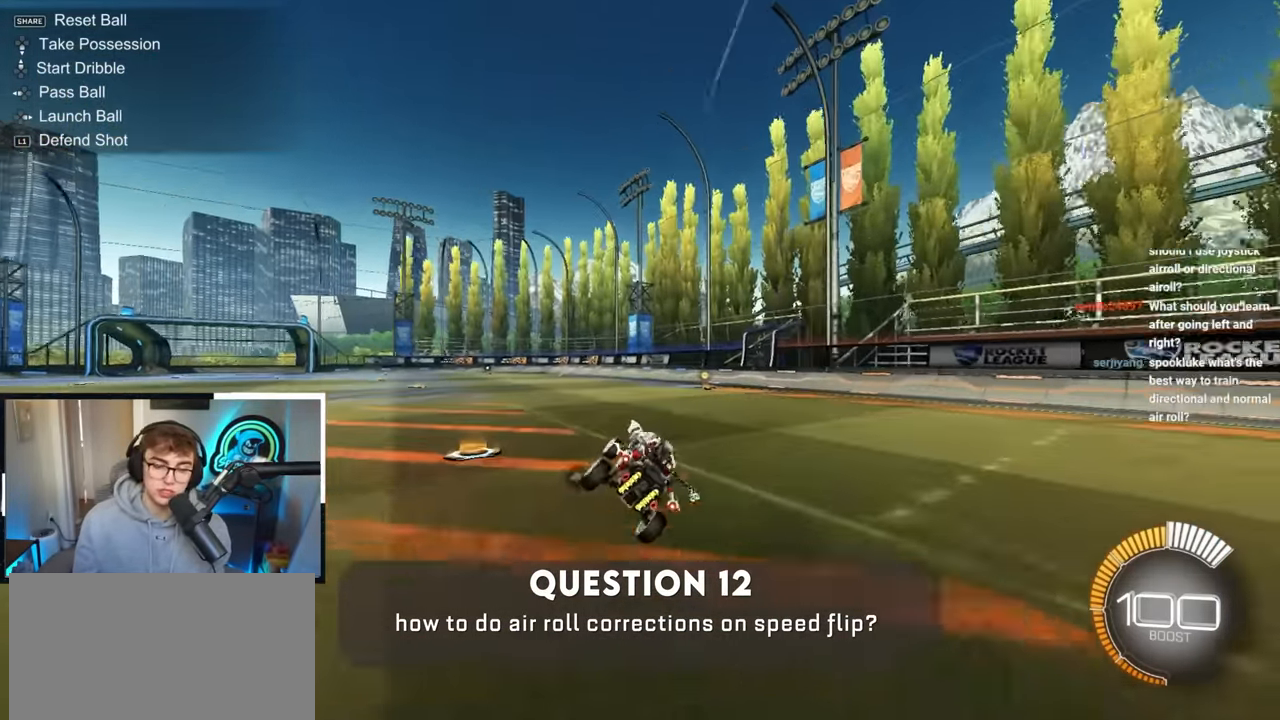
{"buttons": ["L2"], "left_stick": "up-left", "right_stick": "center", "events": [[150, "left_stick", "up-left"], [383, "L2", "down"]]}
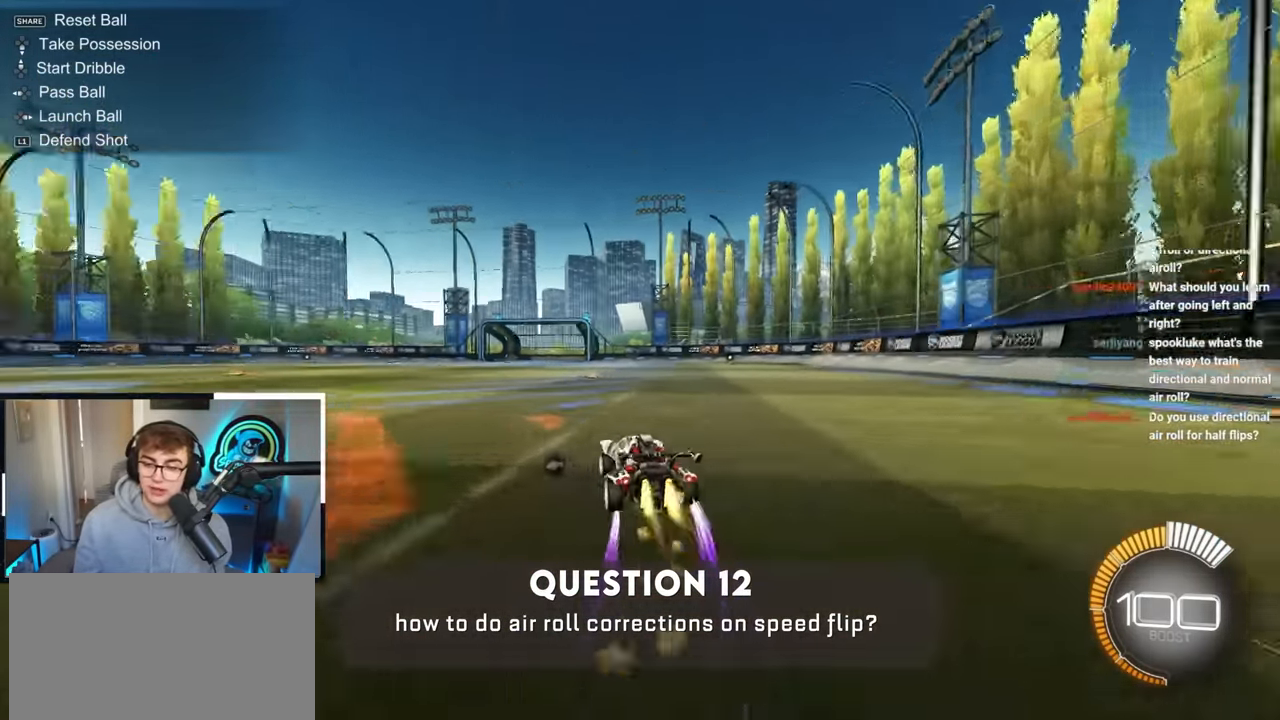
{"buttons": [], "left_stick": "center", "right_stick": "center", "events": [[17, "CROSS", "down"], [17, "R1", "down"], [67, "CROSS", "up"], [67, "L2", "up"], [67, "left_stick", "down-left"], [433, "R1", "up"], [483, "left_stick", "center"]]}
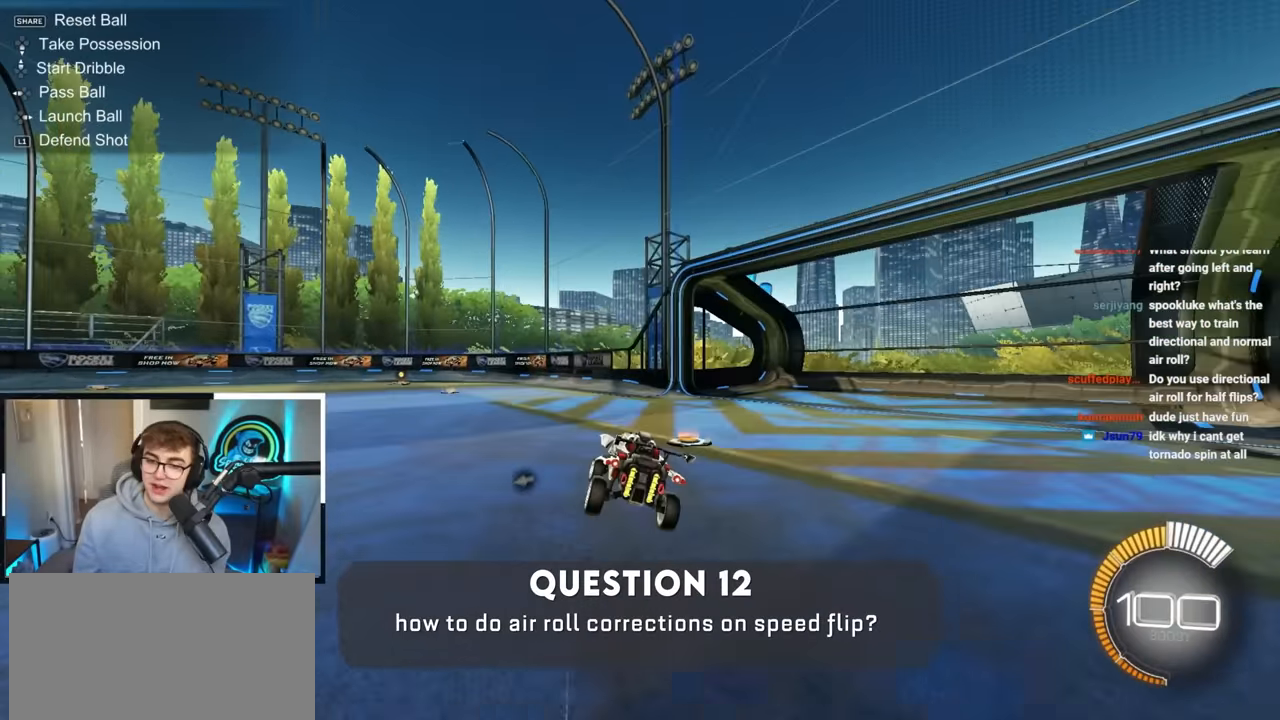
{"buttons": ["R1"], "left_stick": "down-left", "right_stick": "center", "events": [[167, "left_stick", "up-left"], [283, "left_stick", "left"], [417, "R1", "down"], [417, "left_stick", "down-left"]]}
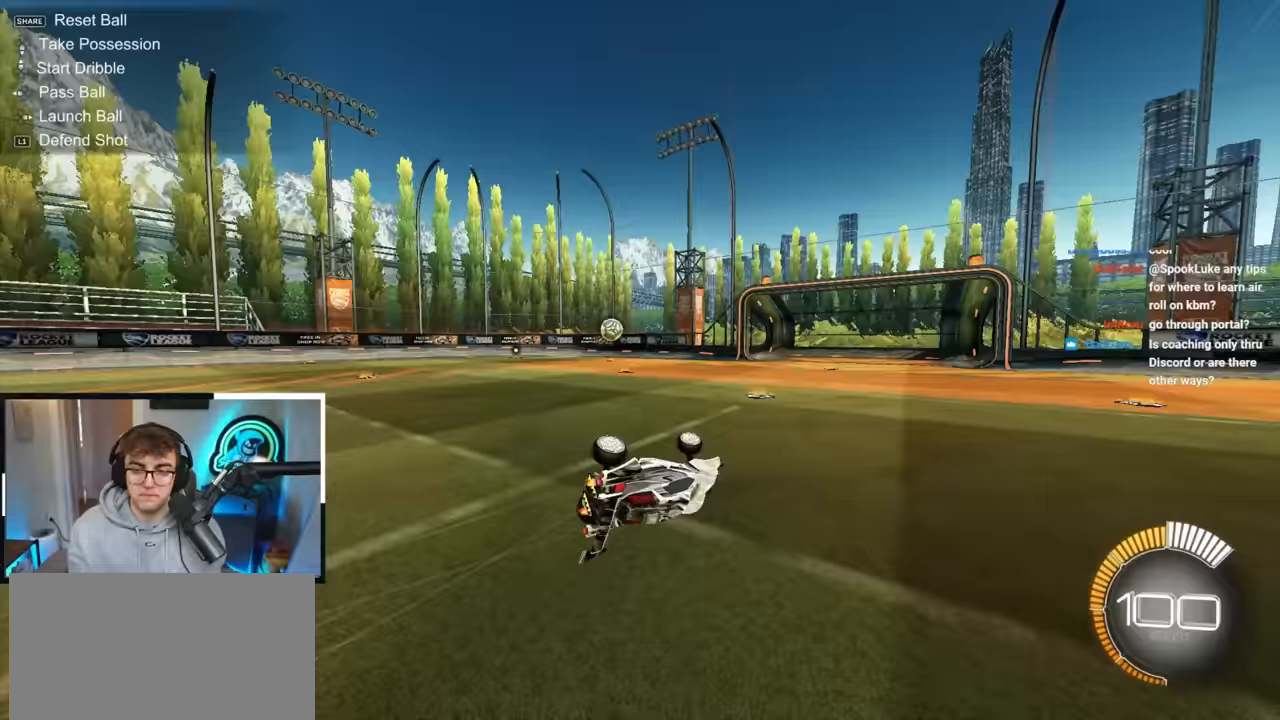
{"buttons": ["L2"], "left_stick": "up-right", "right_stick": "center", "events": [[117, "left_stick", "down"], [133, "TRIANGLE", "down"], [167, "R1", "up"], [250, "TRIANGLE", "up"], [250, "left_stick", "center"], [300, "L2", "down"], [383, "left_stick", "up-right"]]}
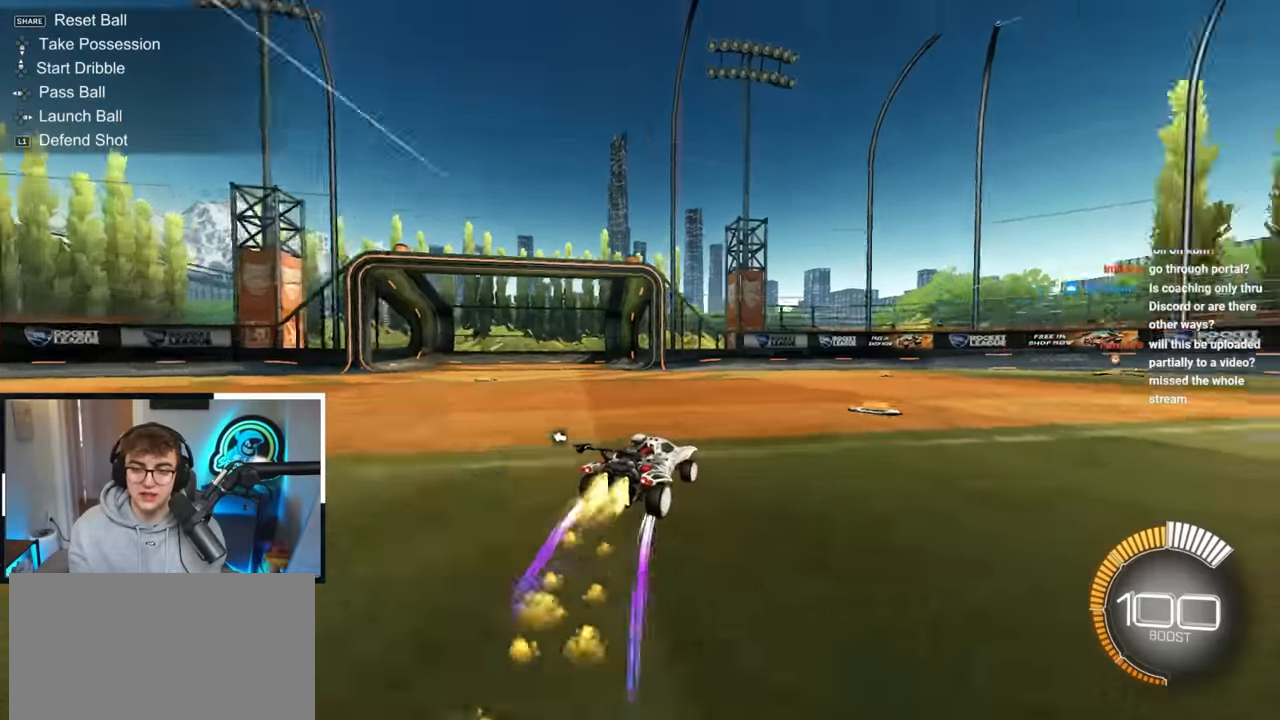
{"buttons": ["R1"], "left_stick": "down-left", "right_stick": "center", "events": [[67, "L2", "up"], [183, "CROSS", "down"], [200, "R1", "down"], [217, "left_stick", "up-left"], [233, "CROSS", "up"], [300, "CROSS", "down"], [317, "SQUARE", "down"], [333, "TRIANGLE", "down"], [333, "left_stick", "down"], [417, "CROSS", "up"], [483, "SQUARE", "up"], [483, "left_stick", "down-left"], [500, "TRIANGLE", "up"]]}